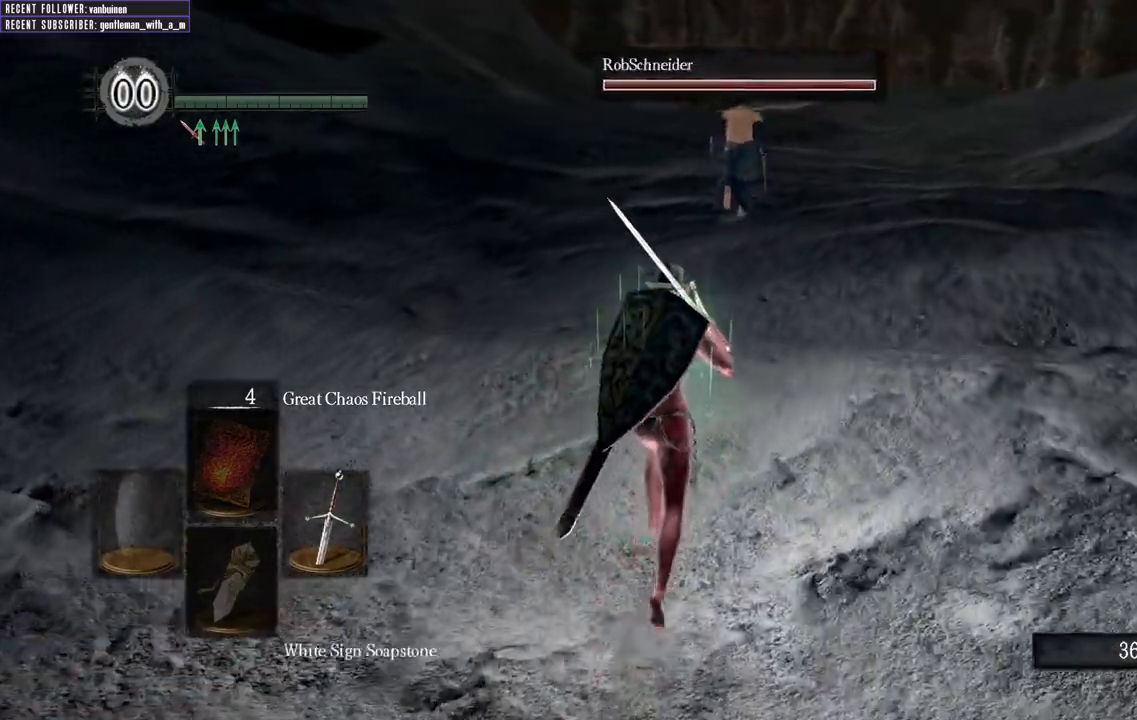
Gameplay with a controller (Xbox layout); each line is a JSON object with the inputs held at the frame after it. "events" lists button and stick changes between this image and that frame as [ms after this image, input, new state], when the widget could be followed in between.
{"buttons": ["B"], "left_stick": "up", "right_stick": "center", "events": [[83, "right_stick", "down"], [167, "right_stick", "center"], [333, "right_stick", "down"], [450, "right_stick", "center"]]}
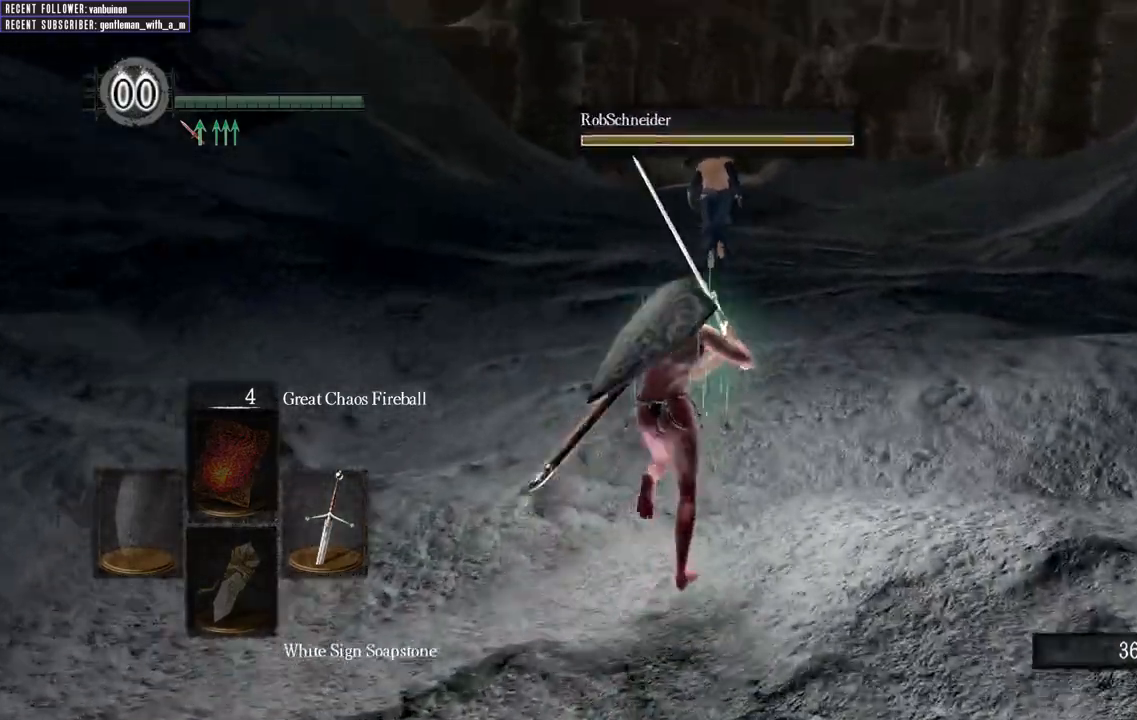
{"buttons": ["B"], "left_stick": "up", "right_stick": "center", "events": []}
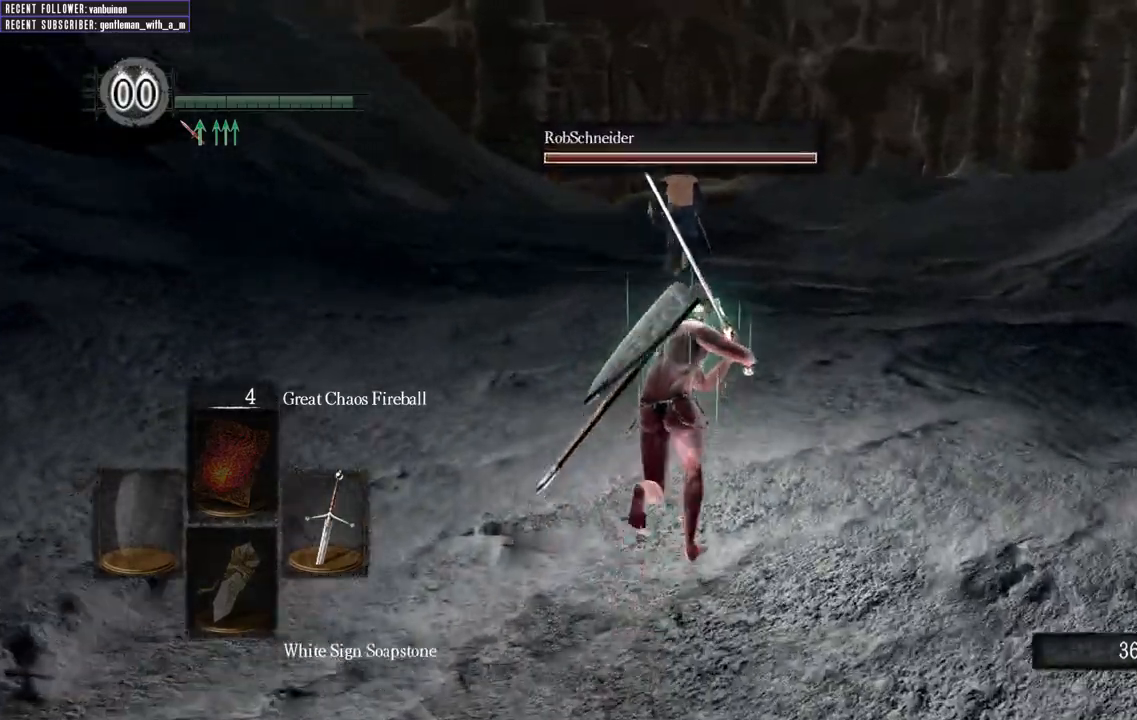
{"buttons": ["B"], "left_stick": "up", "right_stick": "center", "events": []}
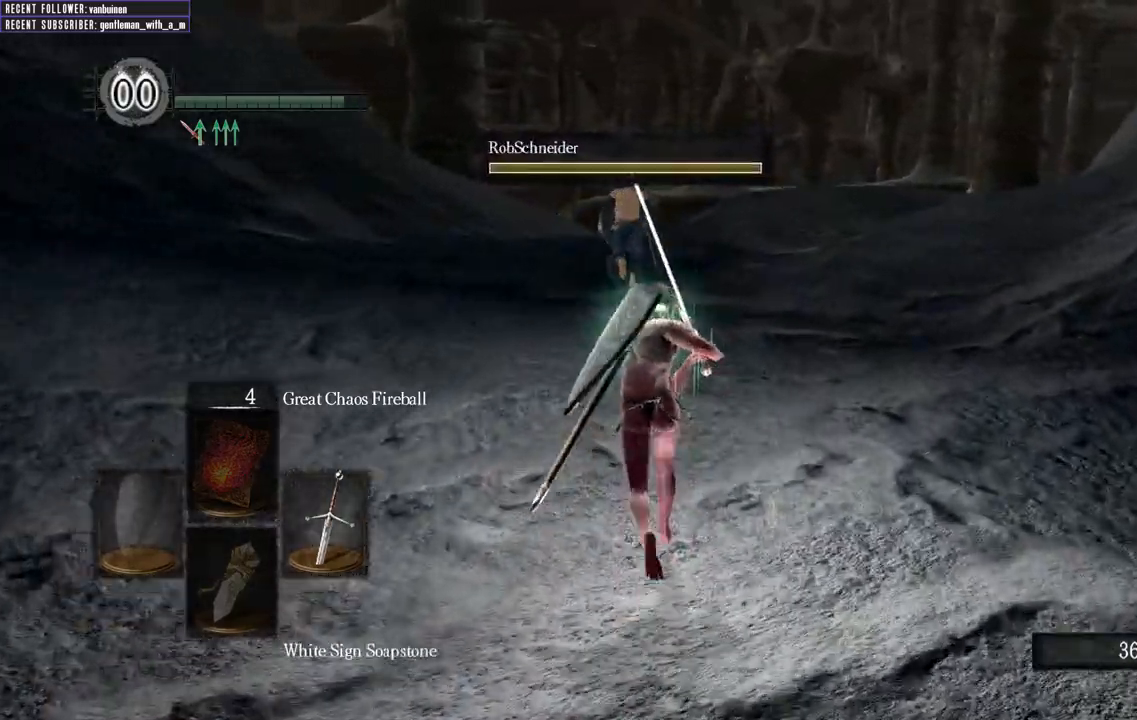
{"buttons": ["B"], "left_stick": "up", "right_stick": "center", "events": []}
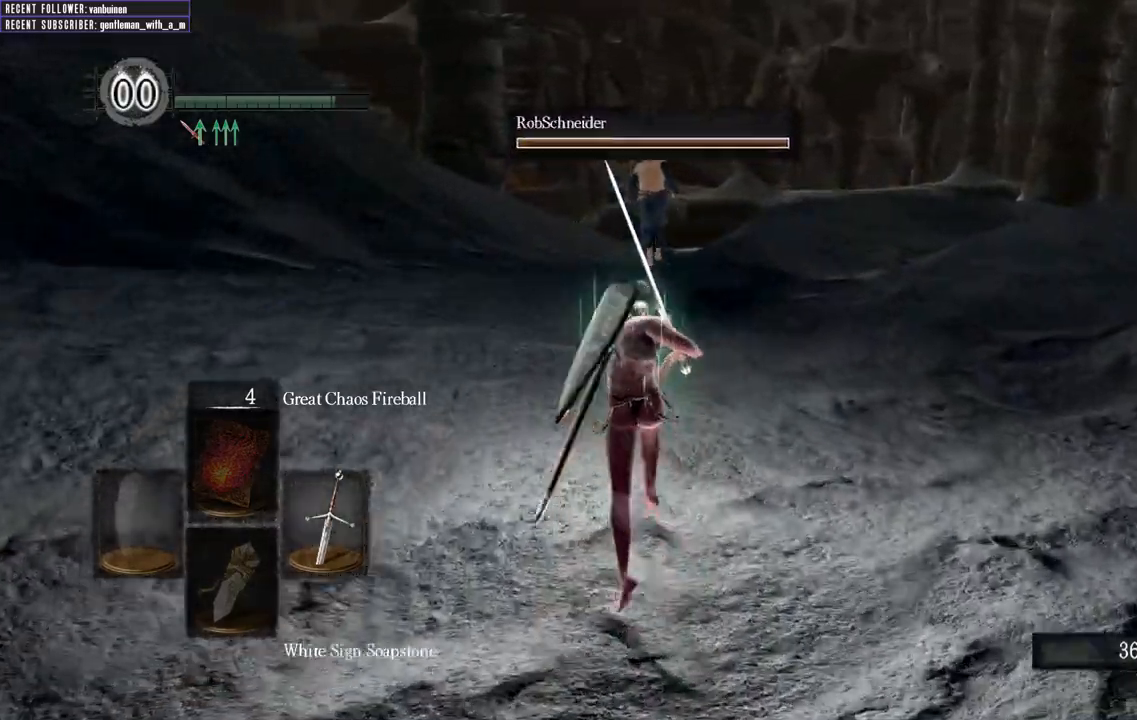
{"buttons": [], "left_stick": "up", "right_stick": "center", "events": [[383, "B", "up"]]}
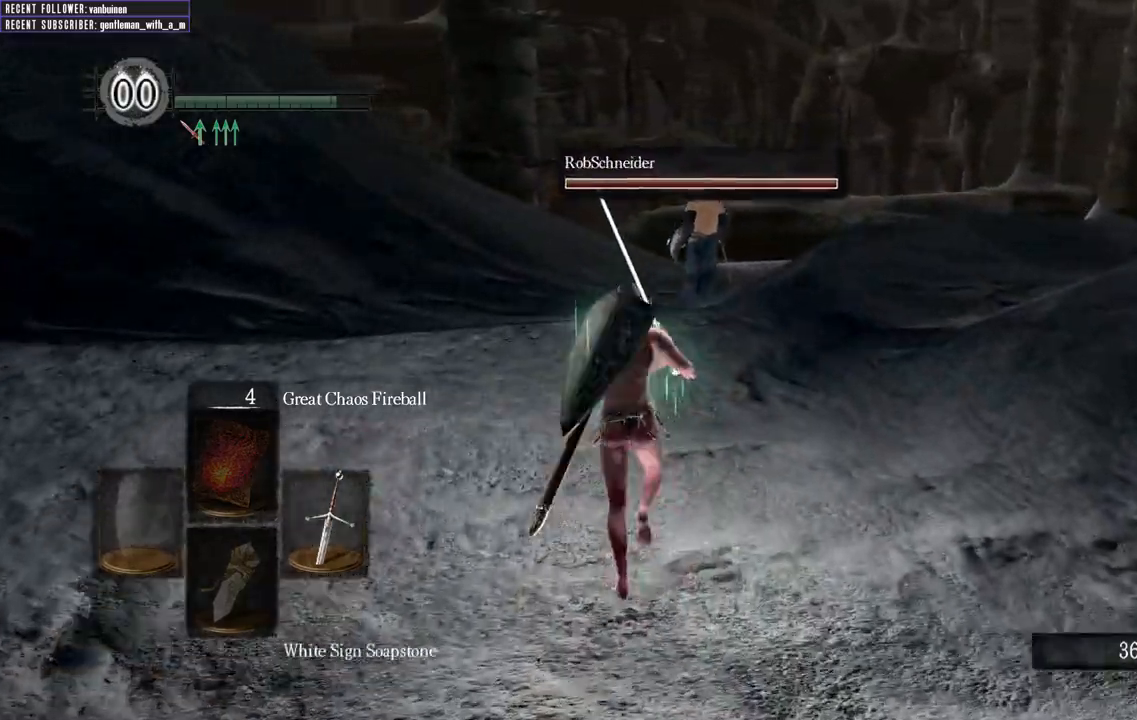
{"buttons": [], "left_stick": "up", "right_stick": "center", "events": [[217, "B", "down"], [250, "B", "up"]]}
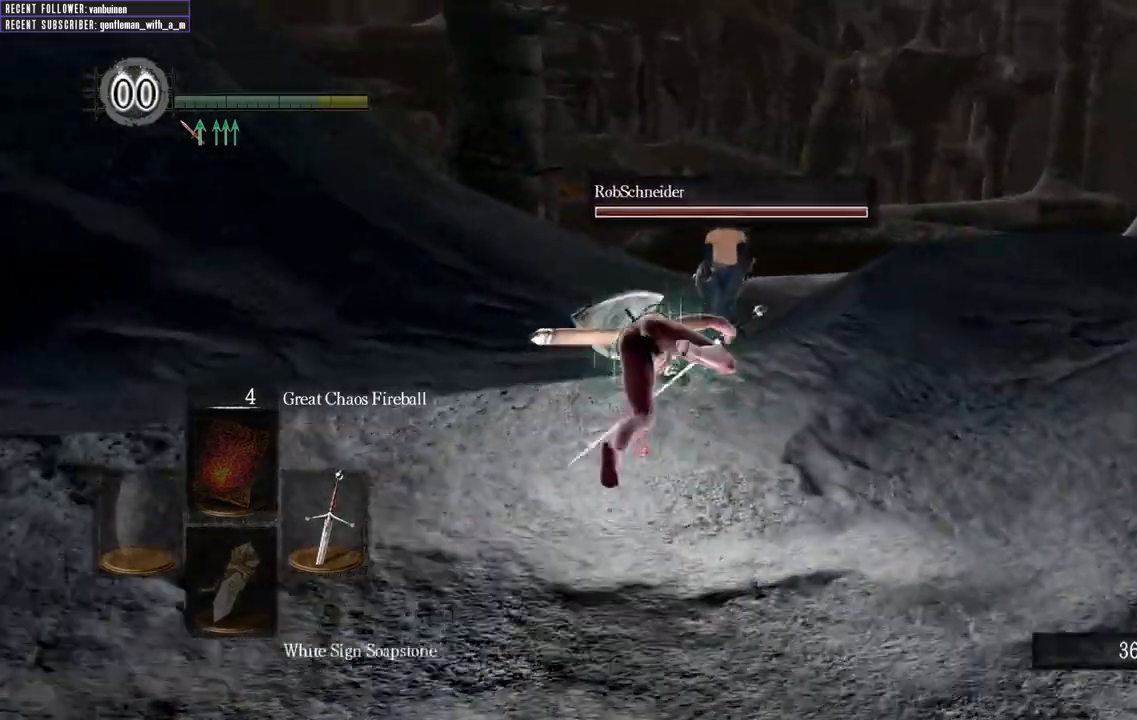
{"buttons": ["B"], "left_stick": "up", "right_stick": "center", "events": [[50, "B", "down"]]}
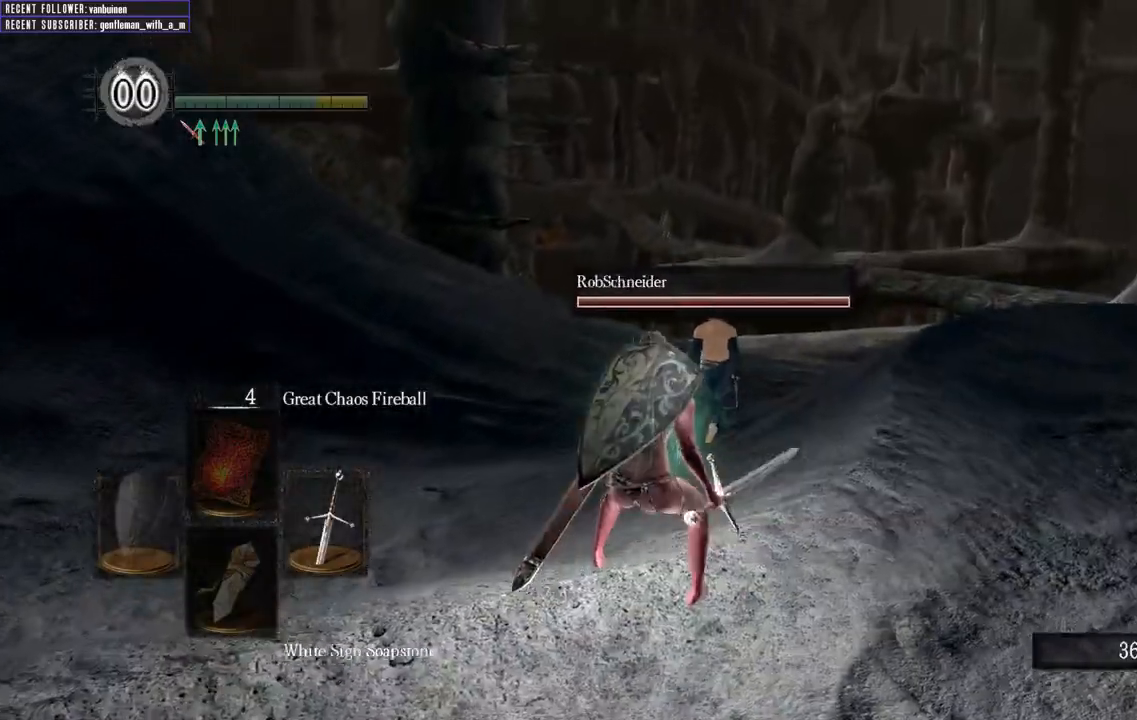
{"buttons": ["B"], "left_stick": "up", "right_stick": "center", "events": []}
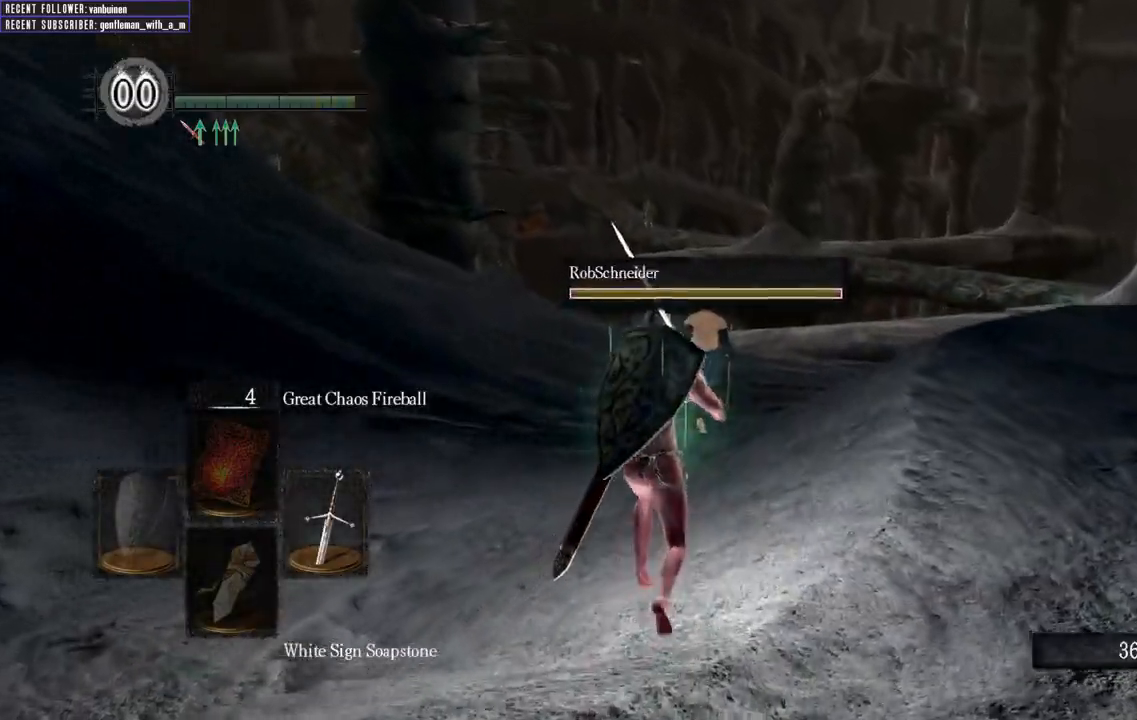
{"buttons": ["B"], "left_stick": "up", "right_stick": "center", "events": []}
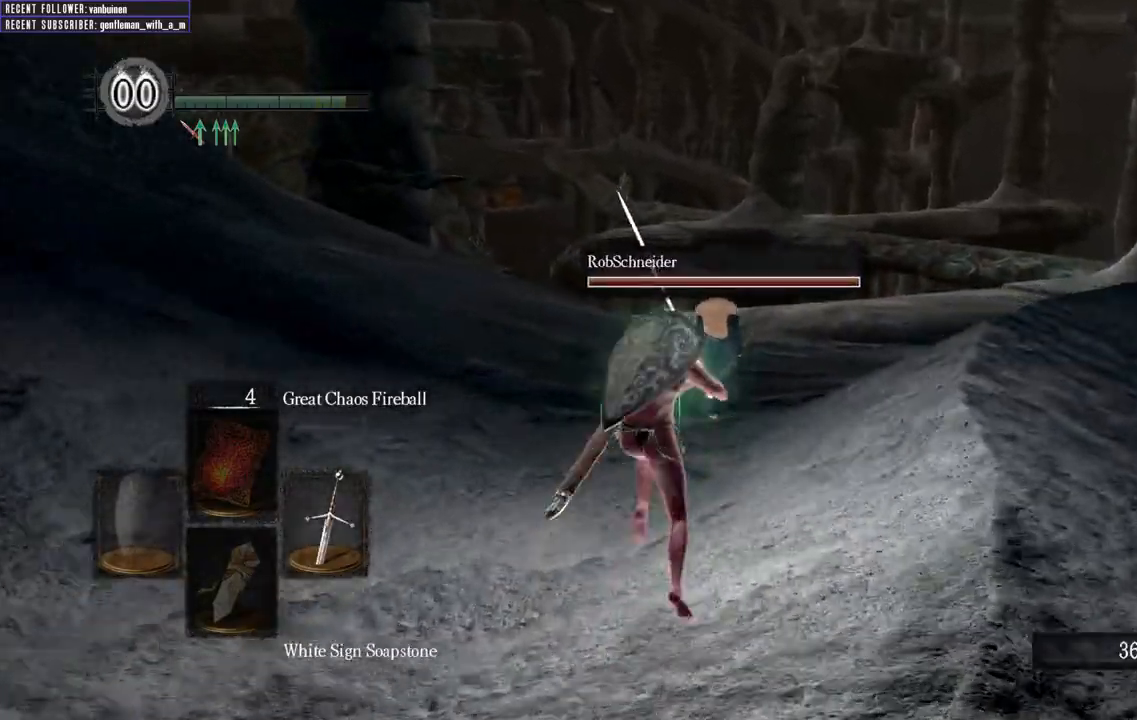
{"buttons": ["B"], "left_stick": "up", "right_stick": "center", "events": []}
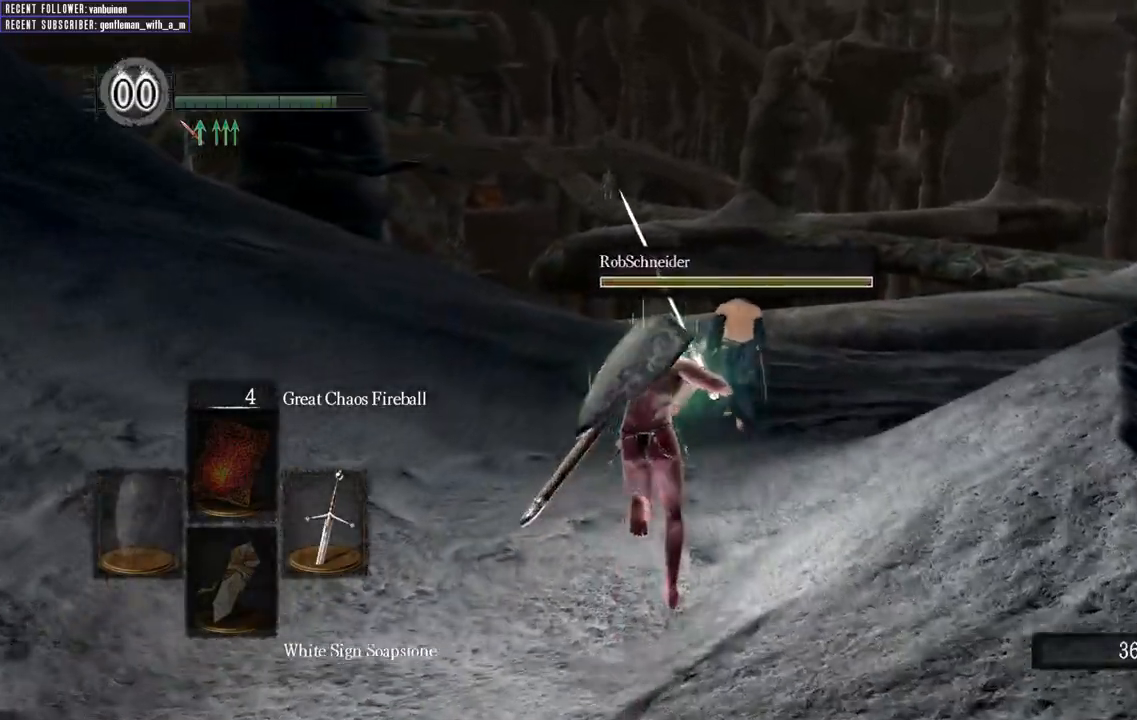
{"buttons": ["B"], "left_stick": "up", "right_stick": "center", "events": []}
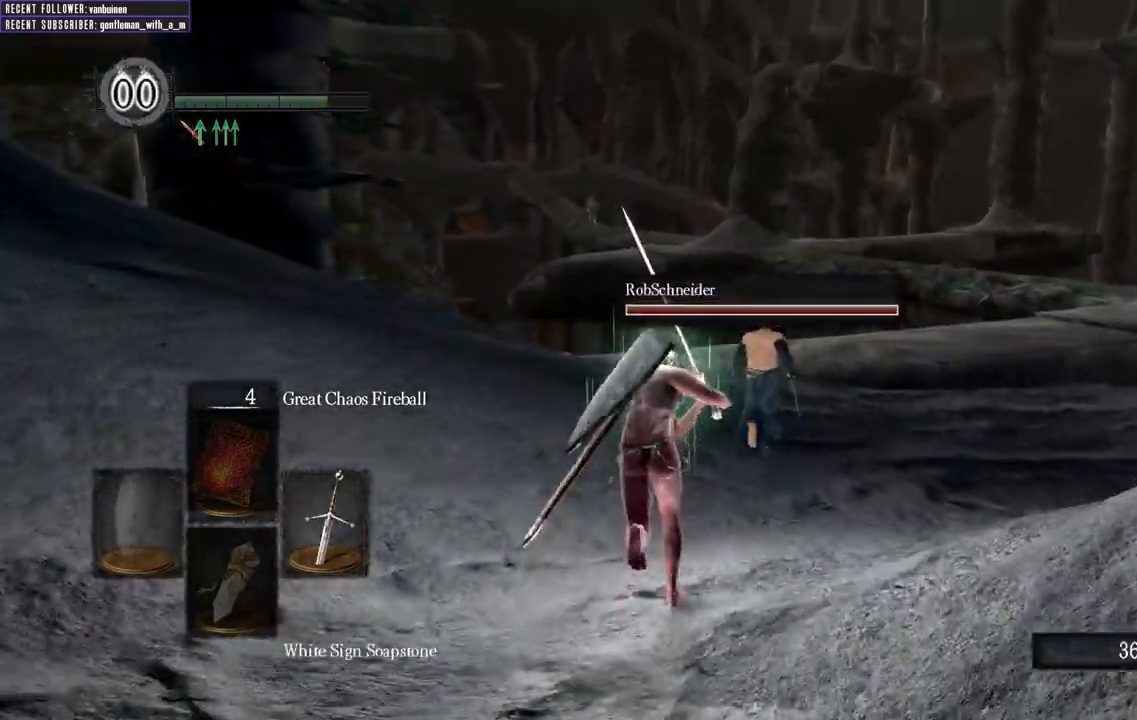
{"buttons": ["B"], "left_stick": "up", "right_stick": "center", "events": []}
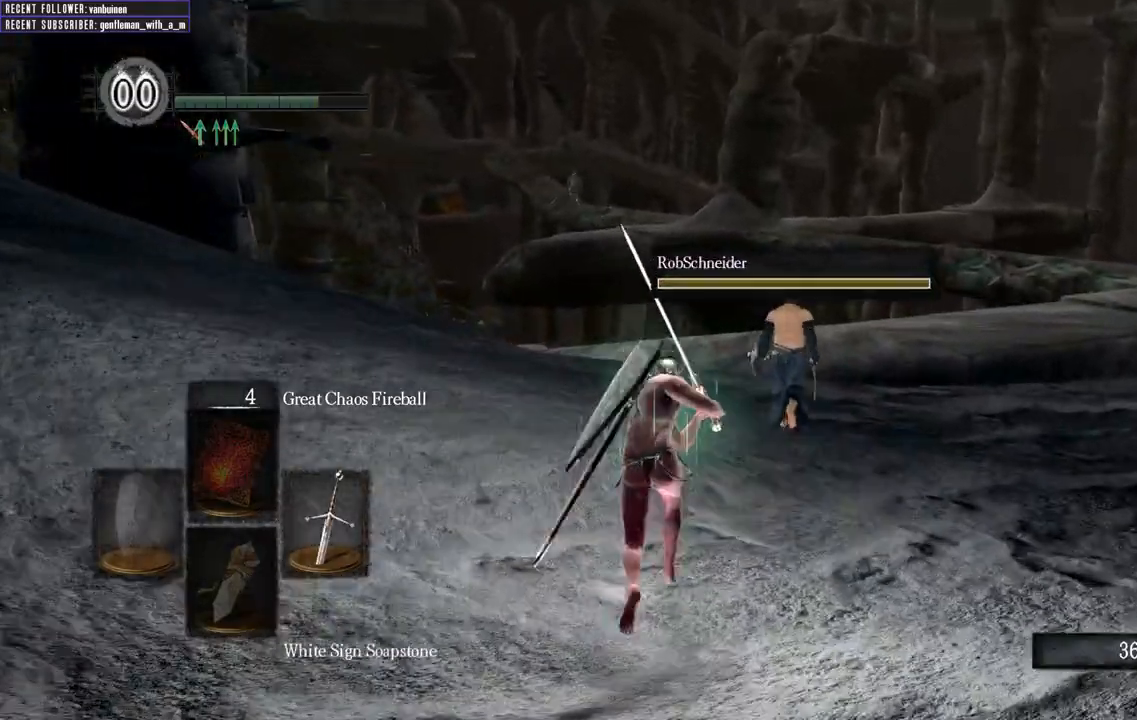
{"buttons": ["B"], "left_stick": "up", "right_stick": "center", "events": [[167, "right_stick", "up-right"], [383, "right_stick", "center"]]}
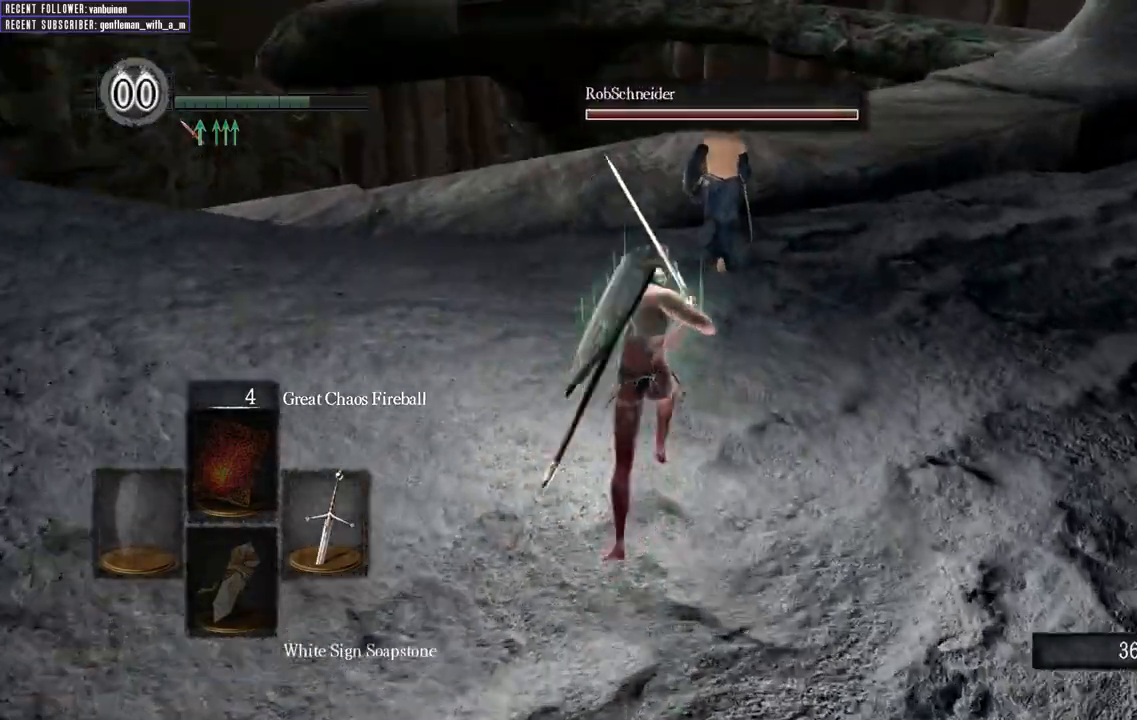
{"buttons": ["B"], "left_stick": "up", "right_stick": "center", "events": []}
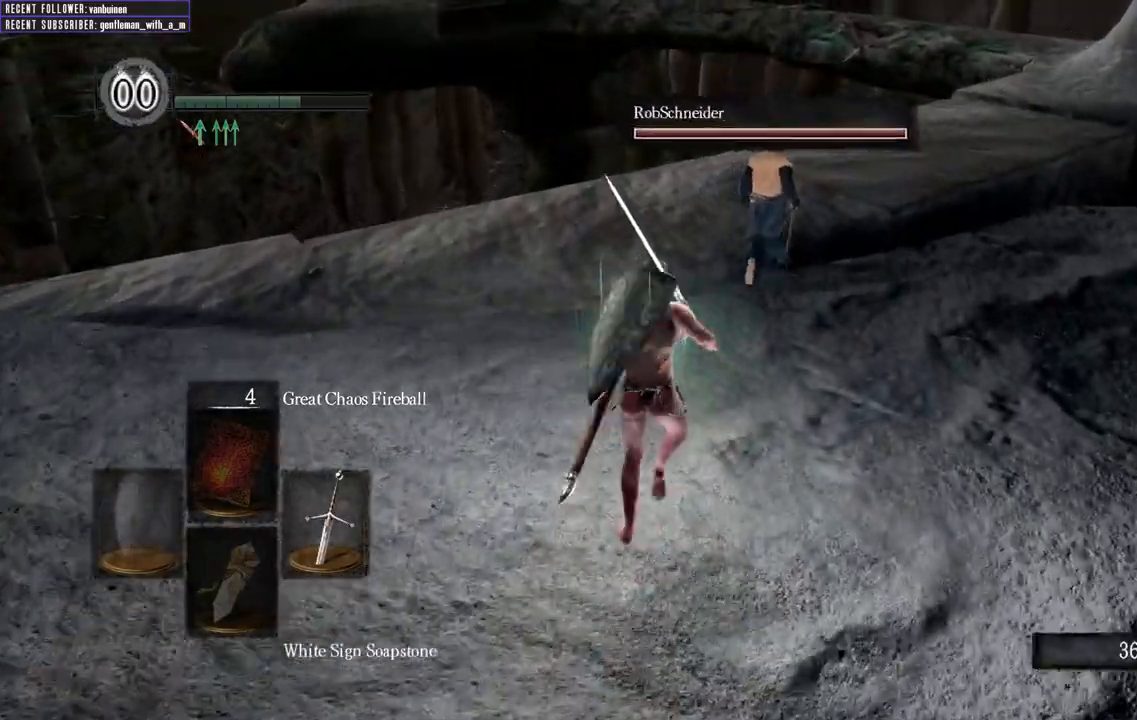
{"buttons": ["B"], "left_stick": "up", "right_stick": "center", "events": [[217, "B", "up"], [450, "B", "down"]]}
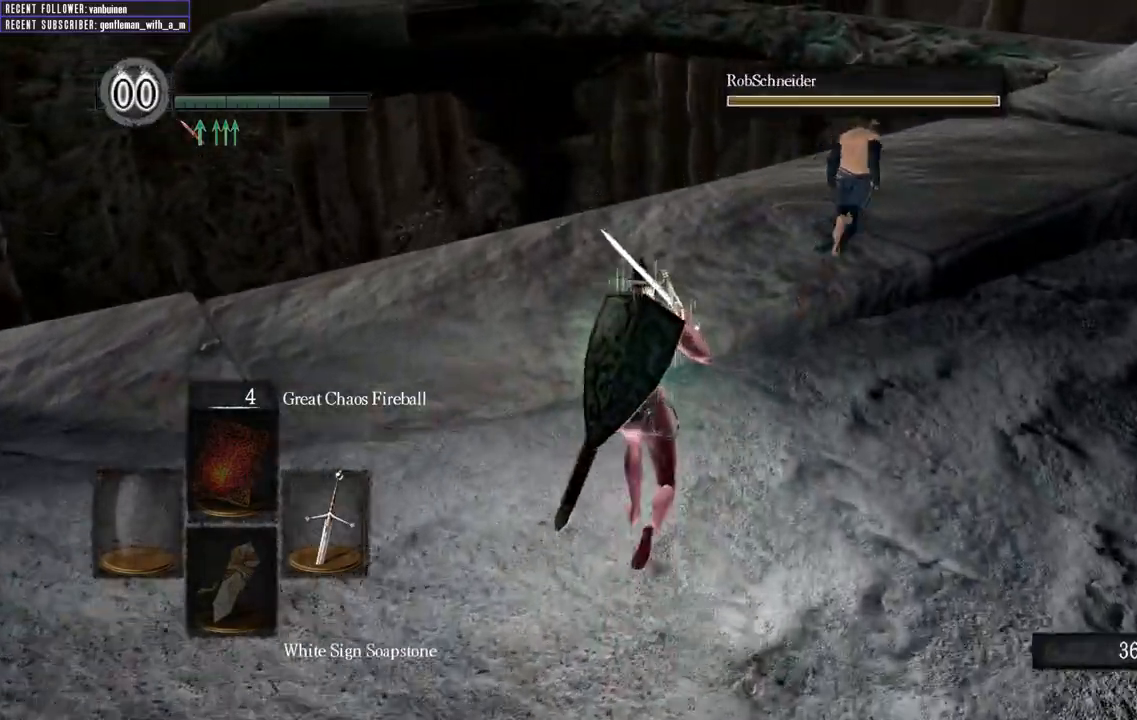
{"buttons": ["B"], "left_stick": "up", "right_stick": "center", "events": [[133, "right_stick", "right"], [383, "right_stick", "center"]]}
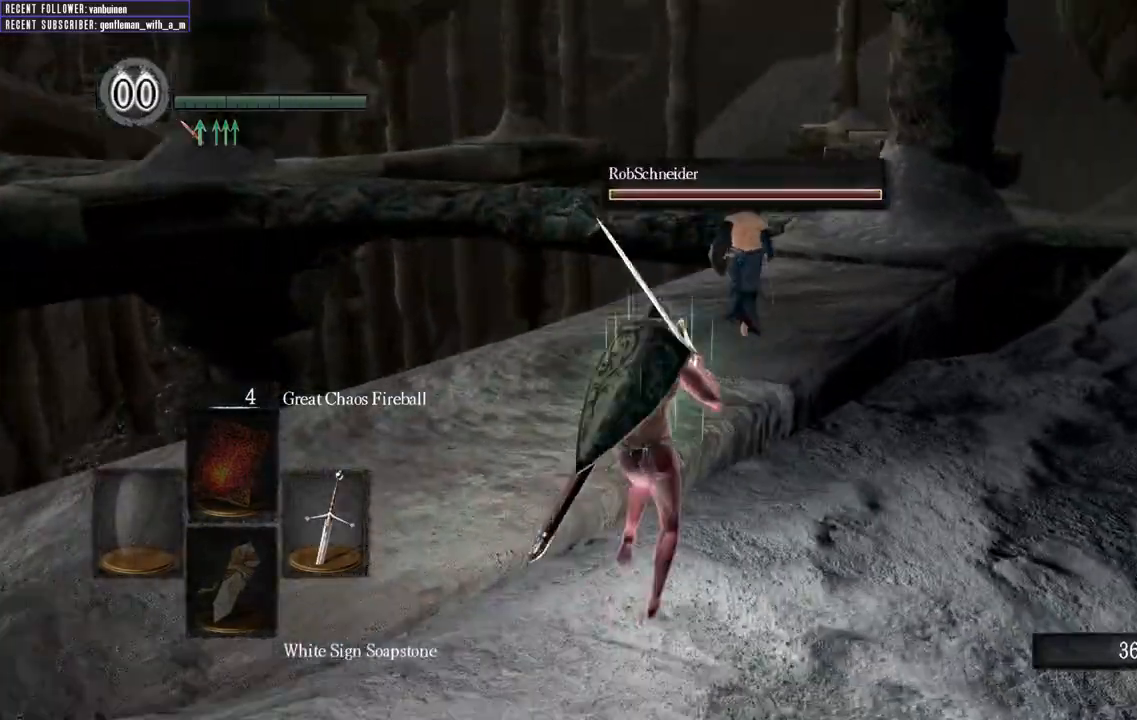
{"buttons": ["B"], "left_stick": "up", "right_stick": "right", "events": [[367, "right_stick", "right"]]}
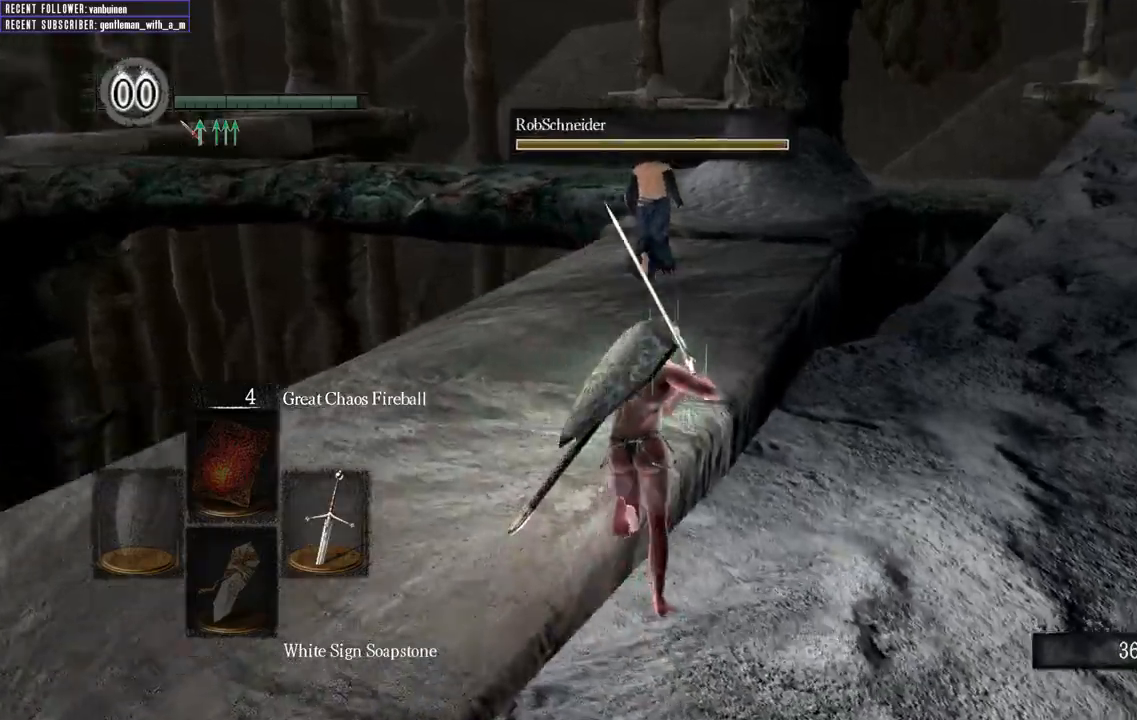
{"buttons": ["B"], "left_stick": "up", "right_stick": "center", "events": [[67, "right_stick", "center"]]}
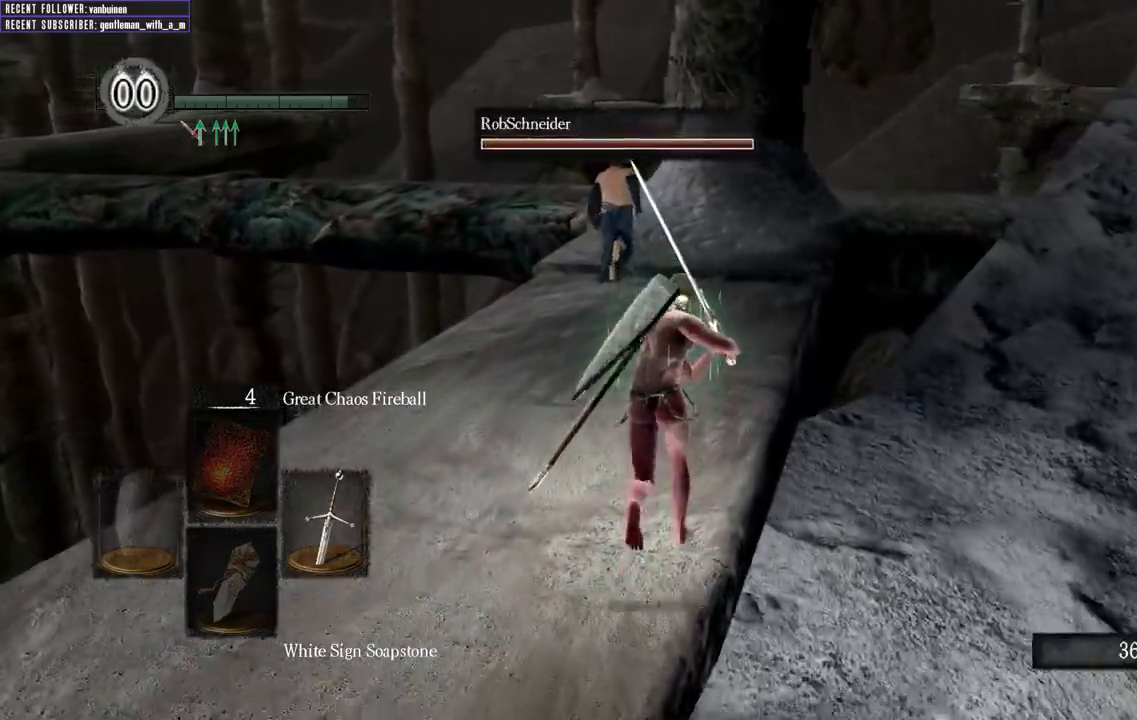
{"buttons": ["B"], "left_stick": "up", "right_stick": "left", "events": [[467, "right_stick", "left"]]}
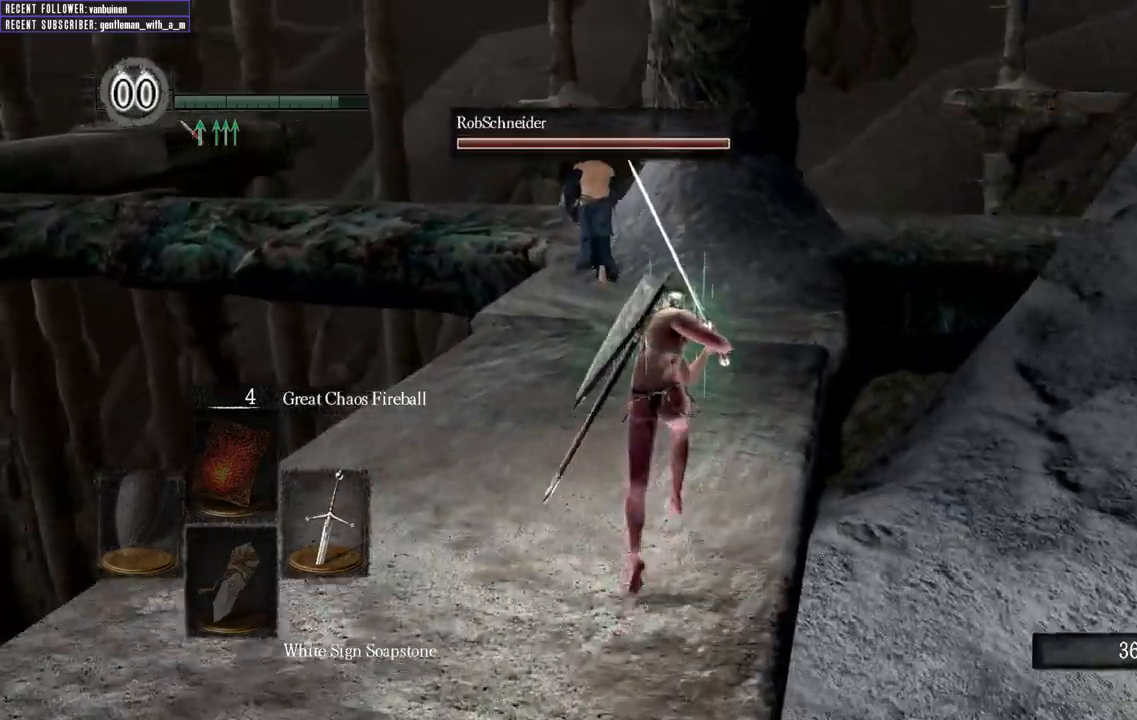
{"buttons": ["B"], "left_stick": "up", "right_stick": "center", "events": [[33, "right_stick", "up-left"], [150, "right_stick", "center"]]}
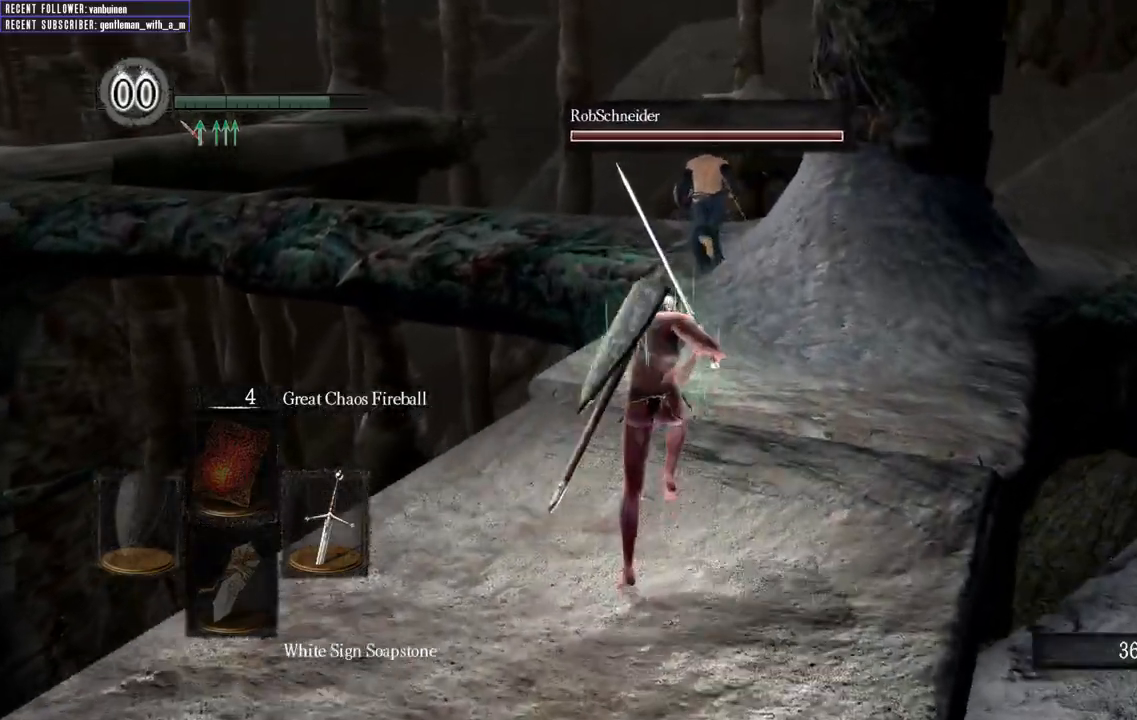
{"buttons": ["B"], "left_stick": "up", "right_stick": "center", "events": []}
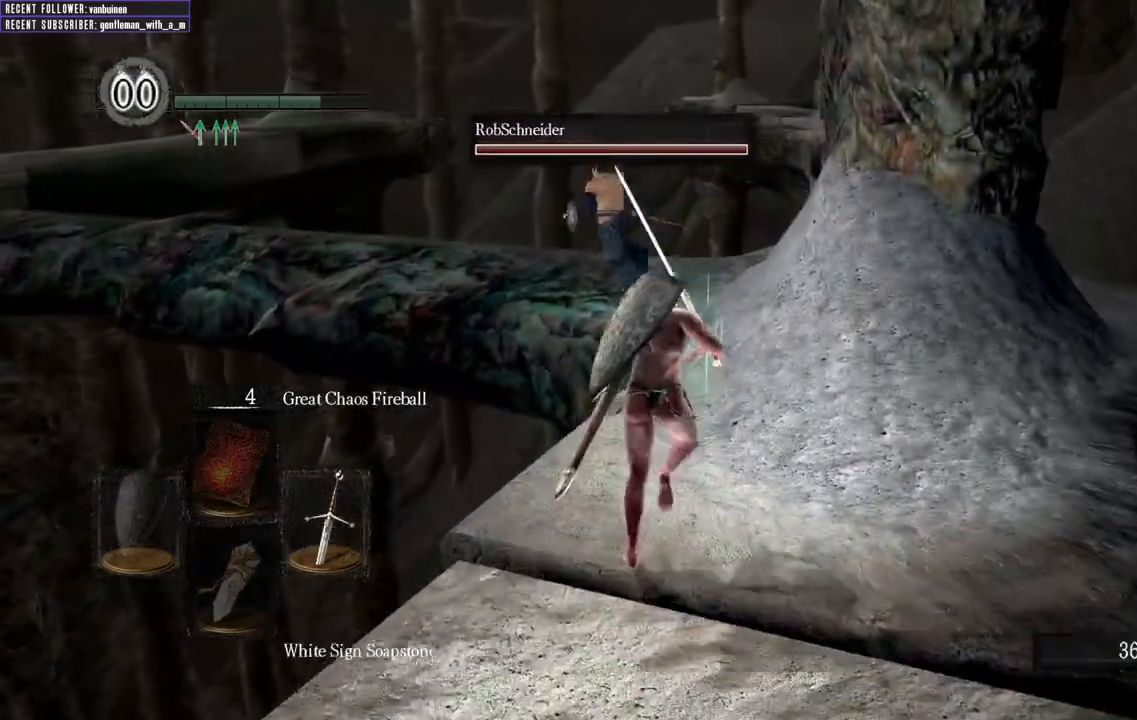
{"buttons": ["B"], "left_stick": "up", "right_stick": "up-left", "events": [[400, "right_stick", "left"], [483, "right_stick", "up-left"]]}
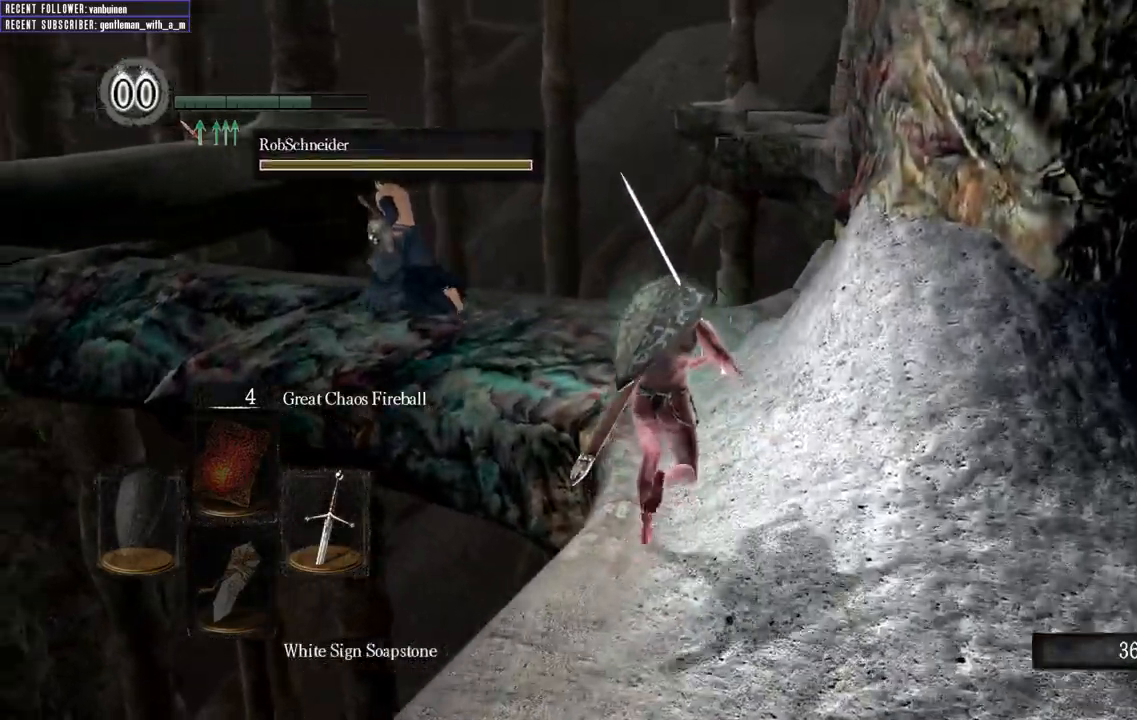
{"buttons": ["B"], "left_stick": "up", "right_stick": "left", "events": [[117, "right_stick", "center"], [267, "right_stick", "left"]]}
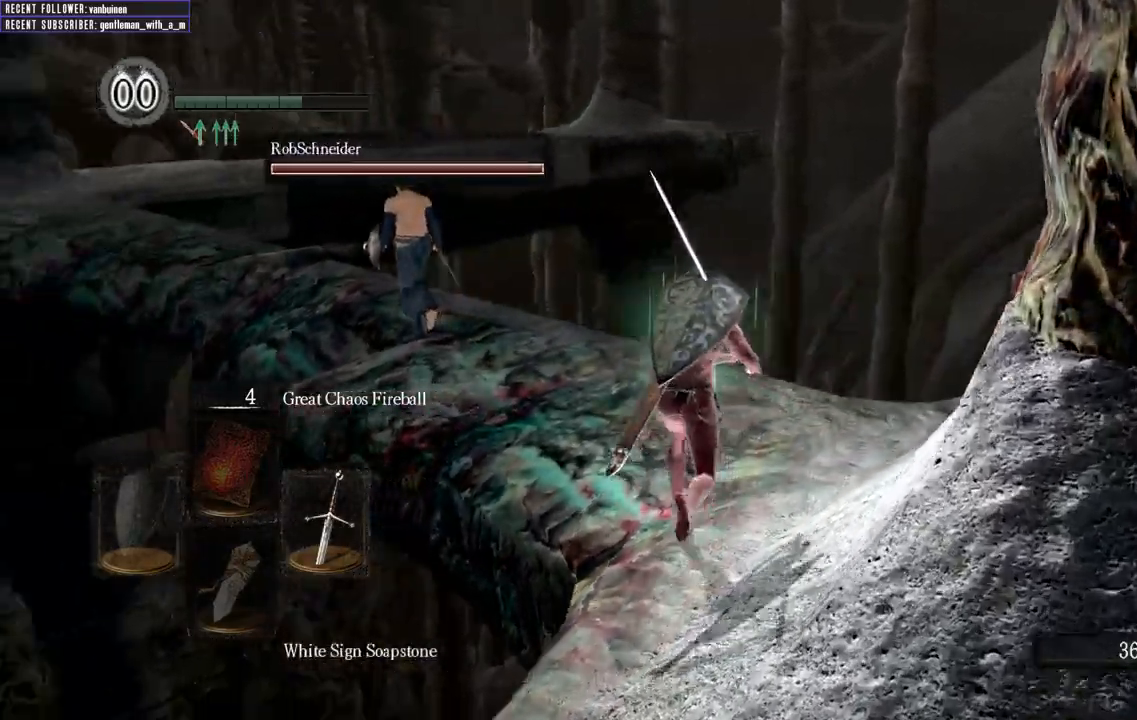
{"buttons": ["B"], "left_stick": "up", "right_stick": "left", "events": [[183, "right_stick", "center"], [350, "right_stick", "left"]]}
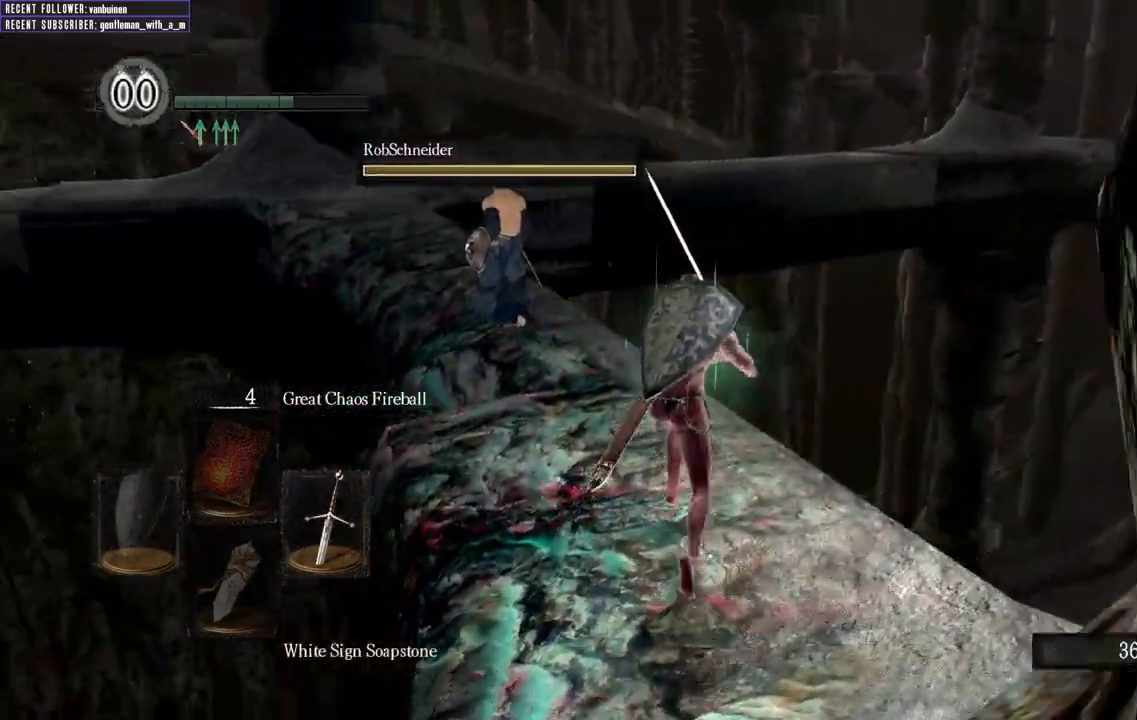
{"buttons": ["B"], "left_stick": "up", "right_stick": "center", "events": [[100, "right_stick", "center"], [217, "right_stick", "left"], [317, "right_stick", "up-left"], [483, "right_stick", "center"]]}
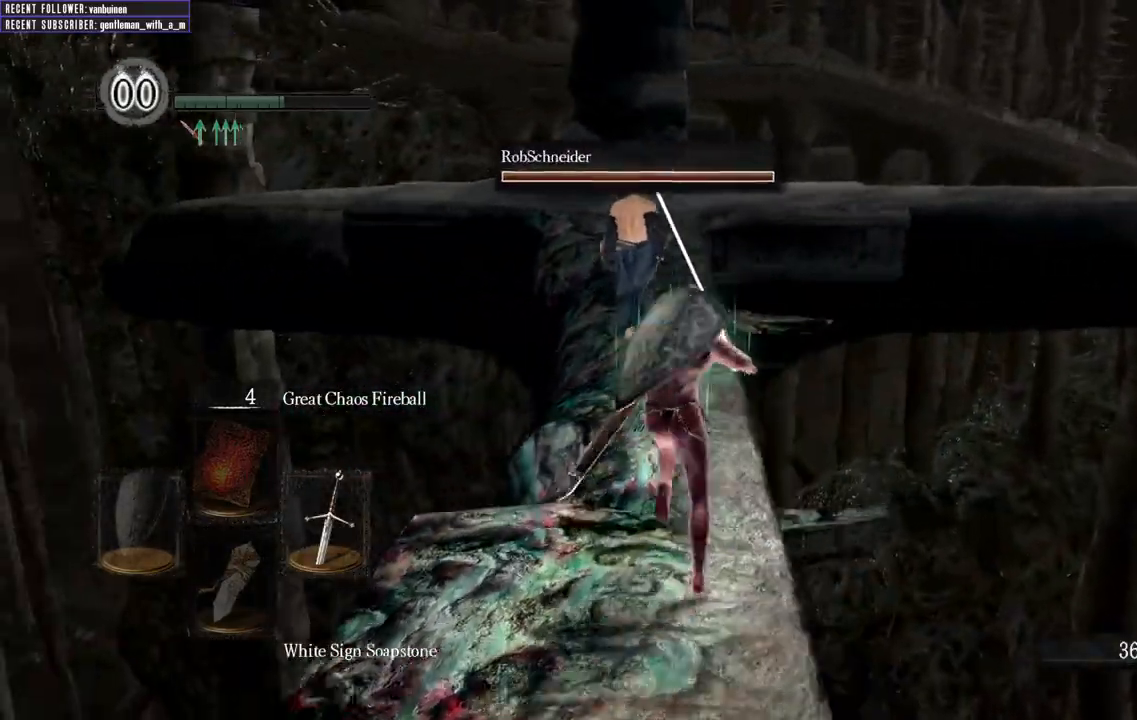
{"buttons": ["B"], "left_stick": "up", "right_stick": "center", "events": []}
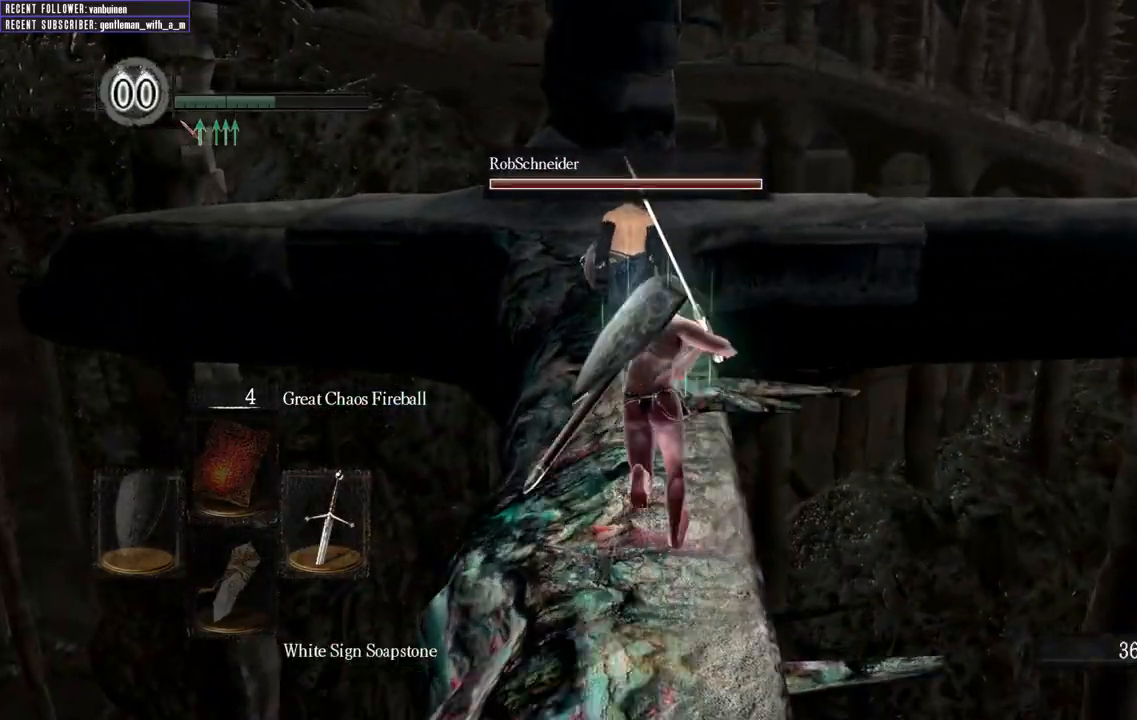
{"buttons": ["B"], "left_stick": "up", "right_stick": "center", "events": [[67, "B", "up"], [500, "B", "down"]]}
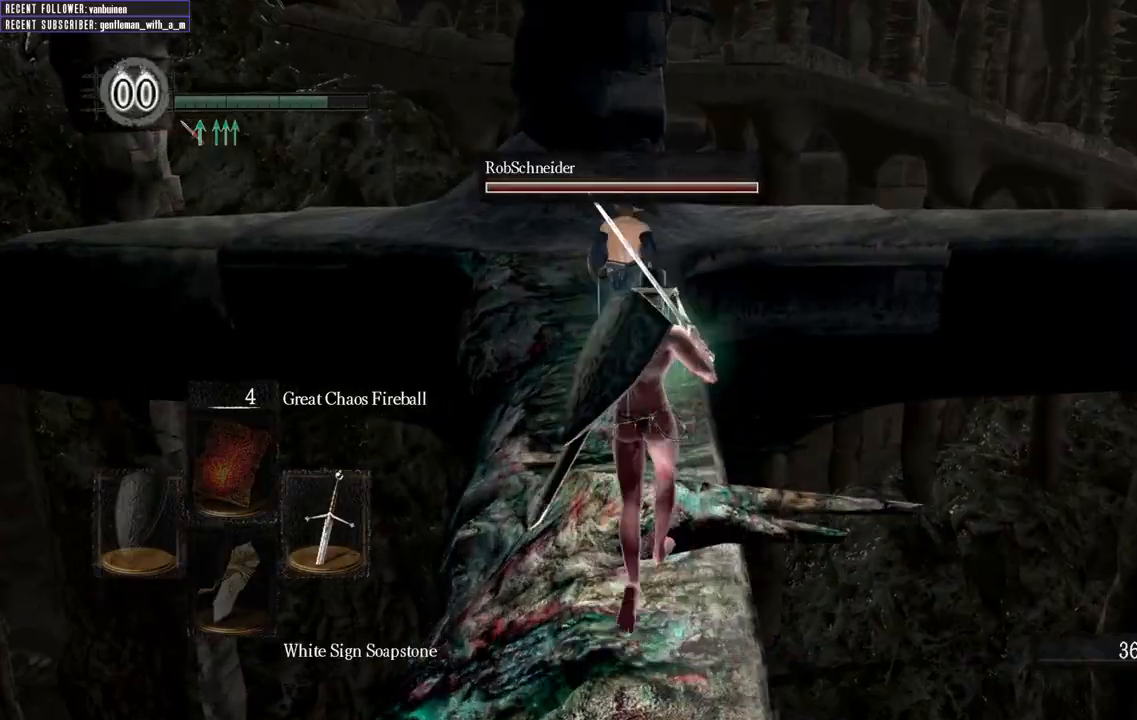
{"buttons": ["B"], "left_stick": "up", "right_stick": "left", "events": [[333, "right_stick", "left"]]}
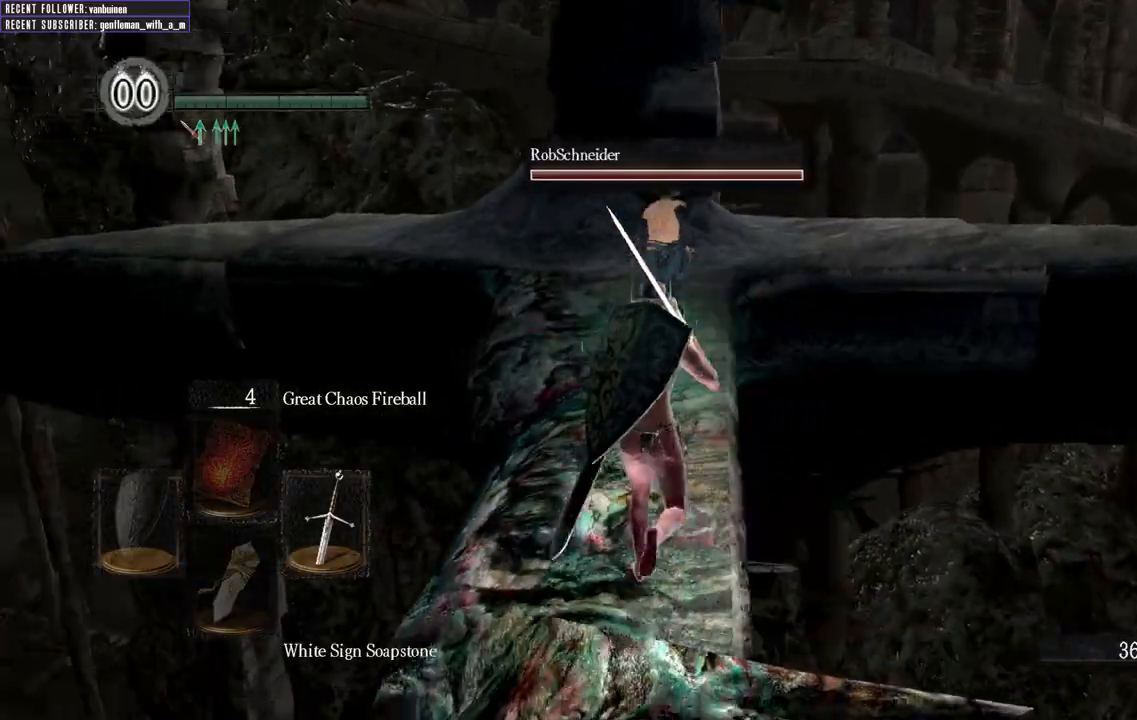
{"buttons": ["B"], "left_stick": "up", "right_stick": "center", "events": [[33, "right_stick", "center"]]}